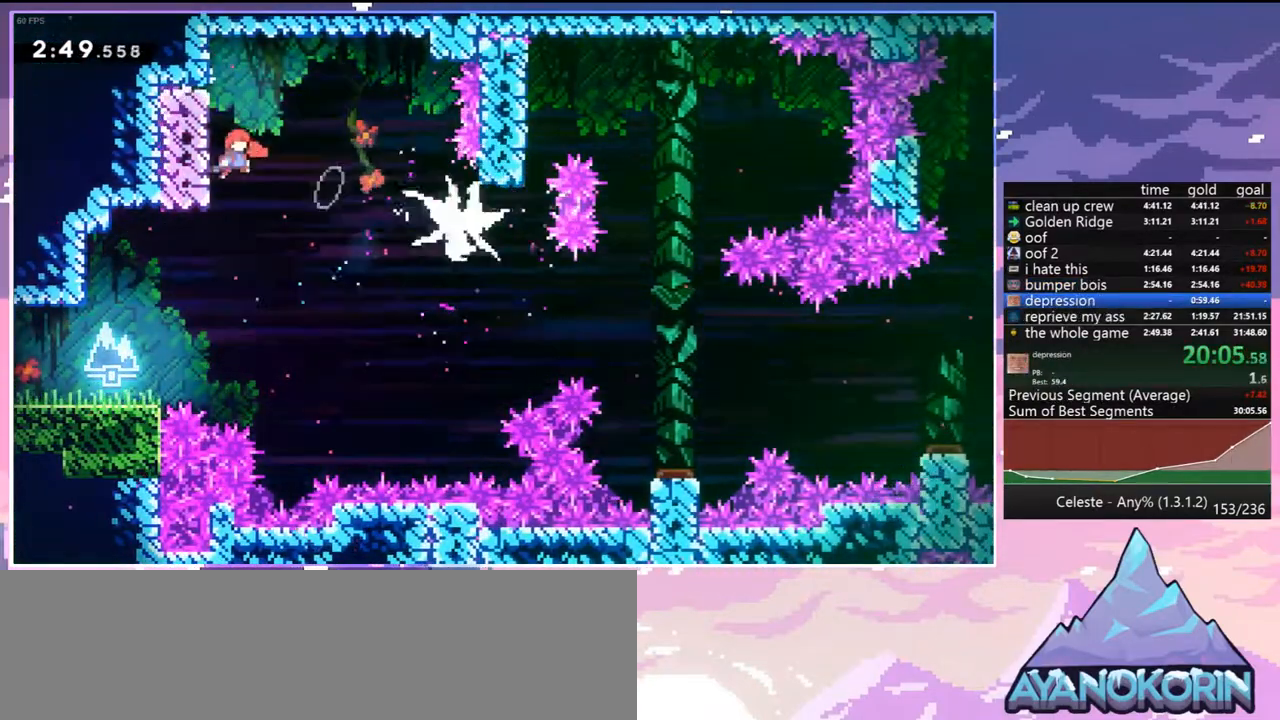
Gameplay with keyboard; each line is a JSON object with the keys held at the frame after it. "events" lists presses ("down") and releases ("up") of "dash", "down", "grab", "jump", "jump2", "left", "menu", "right", "skip" and "up" between this image and that frame as [ms after this image, input, new state], when the widget could be followed in between. No other keys are recorded. Mouse input is not recorded. Key names are as the overlay labels them; some are game actions (e.g. jump) rather than physical keys.
{"keys": ["down", "right"], "events": [[33, "jump", "down"], [33, "left", "up"], [133, "down", "down"], [167, "jump", "up"]]}
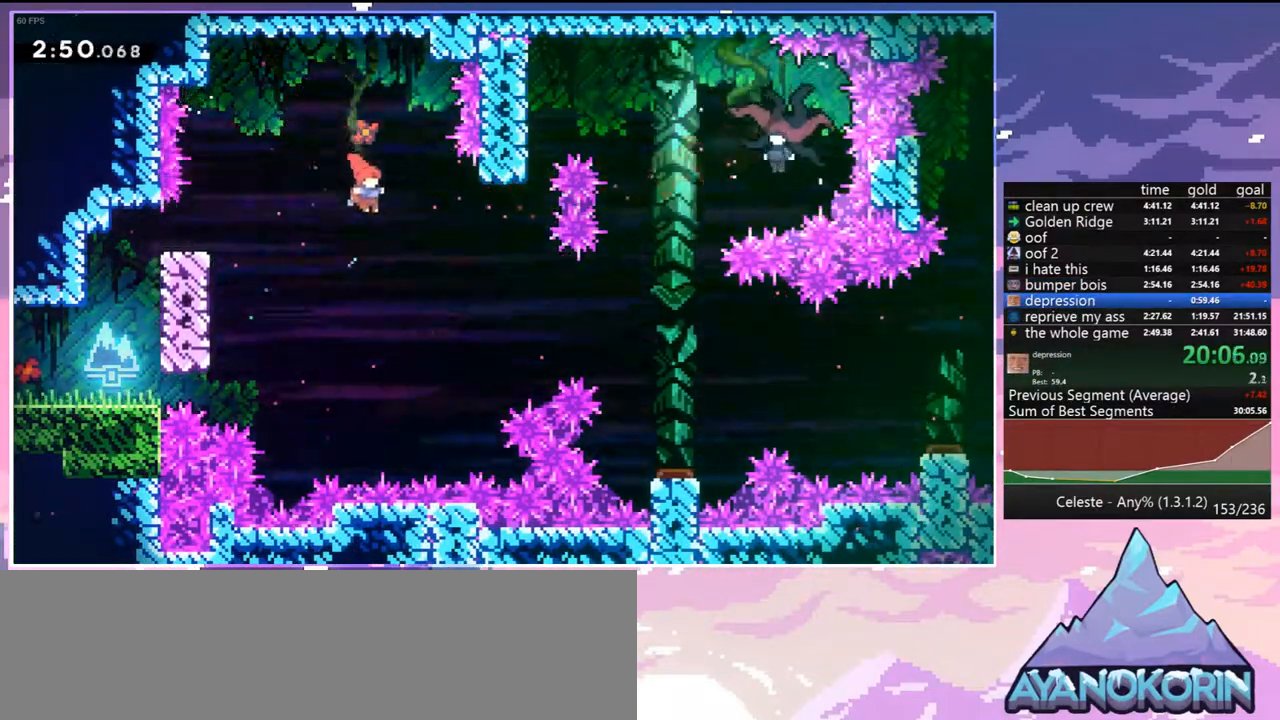
{"keys": ["down", "right"], "events": [[100, "down", "up"], [183, "dash", "down"], [283, "dash", "up"], [333, "down", "down"]]}
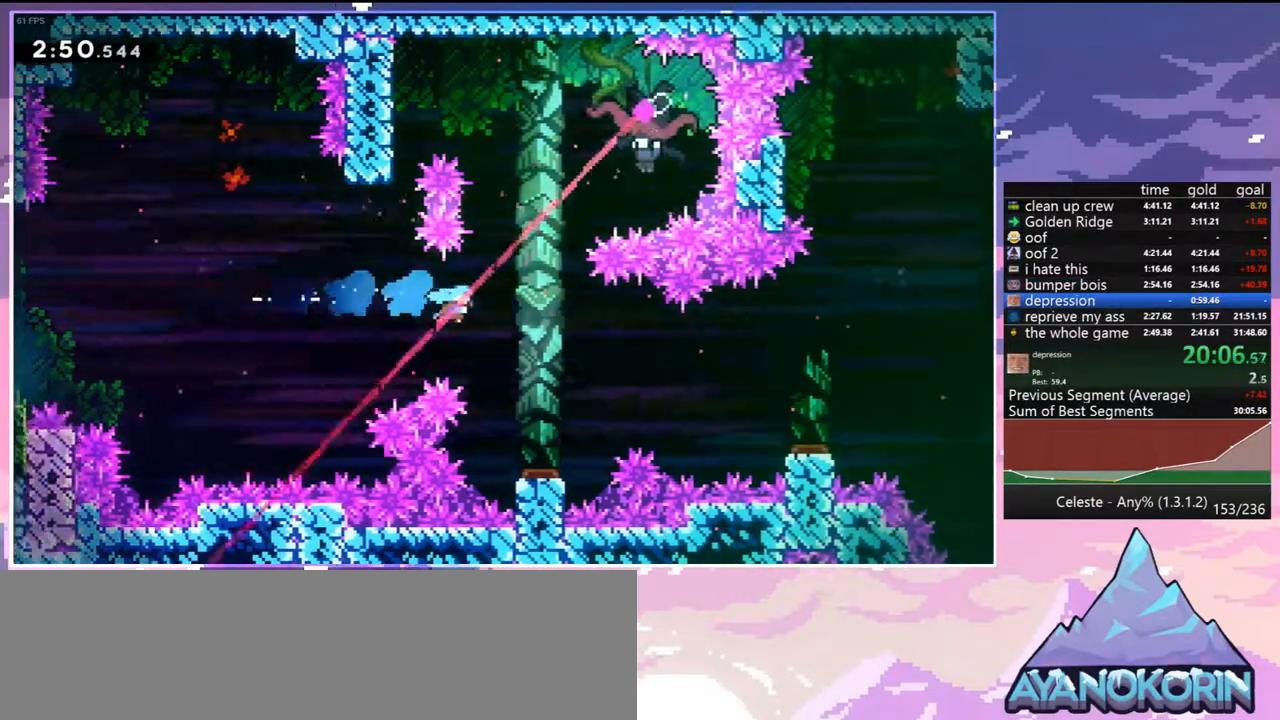
{"keys": ["left"], "events": [[150, "right", "up"], [383, "left", "down"], [433, "down", "up"]]}
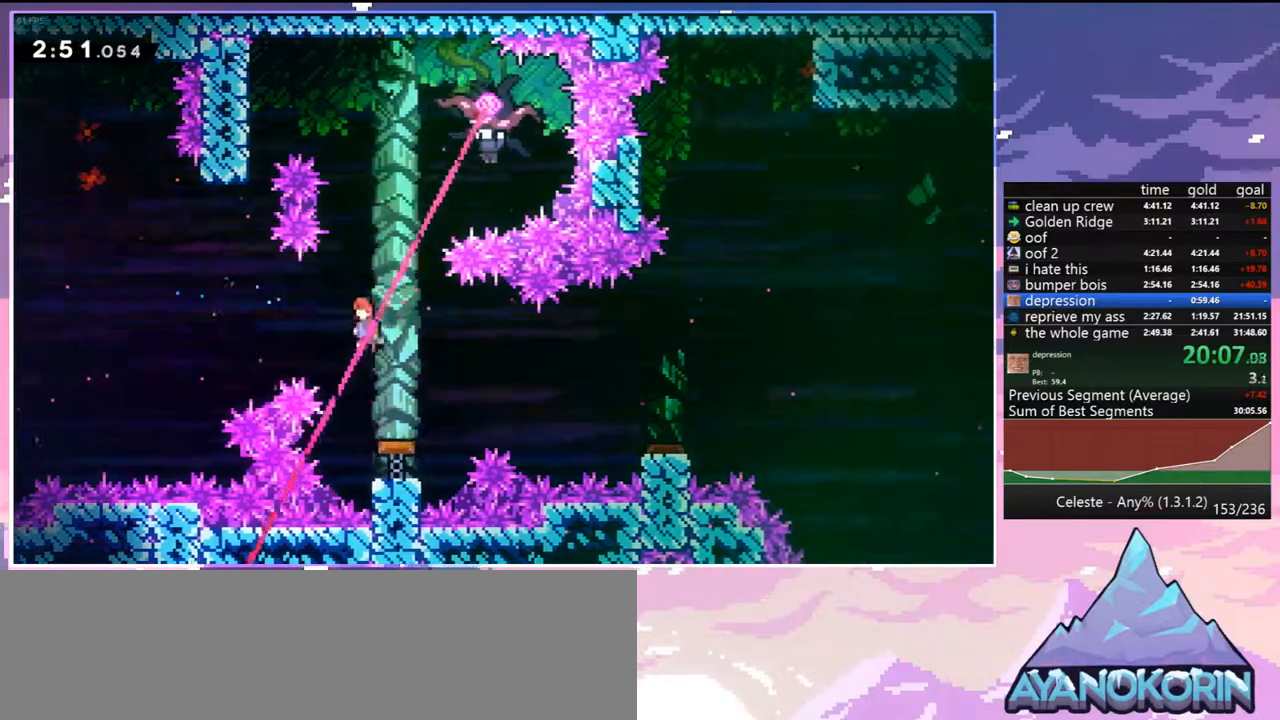
{"keys": ["right", "up"], "events": [[33, "left", "up"], [33, "right", "down"], [83, "up", "down"], [167, "dash", "down"], [317, "dash", "up"]]}
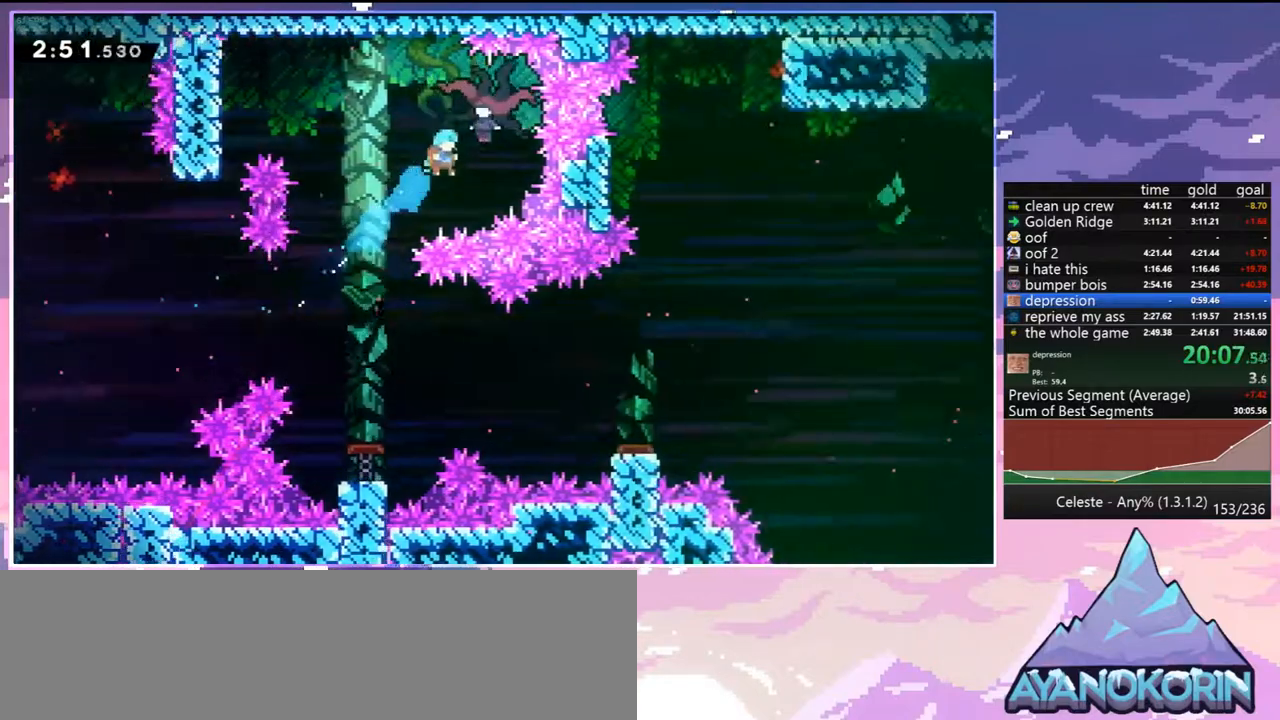
{"keys": ["left"], "events": [[50, "left", "down"], [50, "up", "up"], [100, "right", "up"]]}
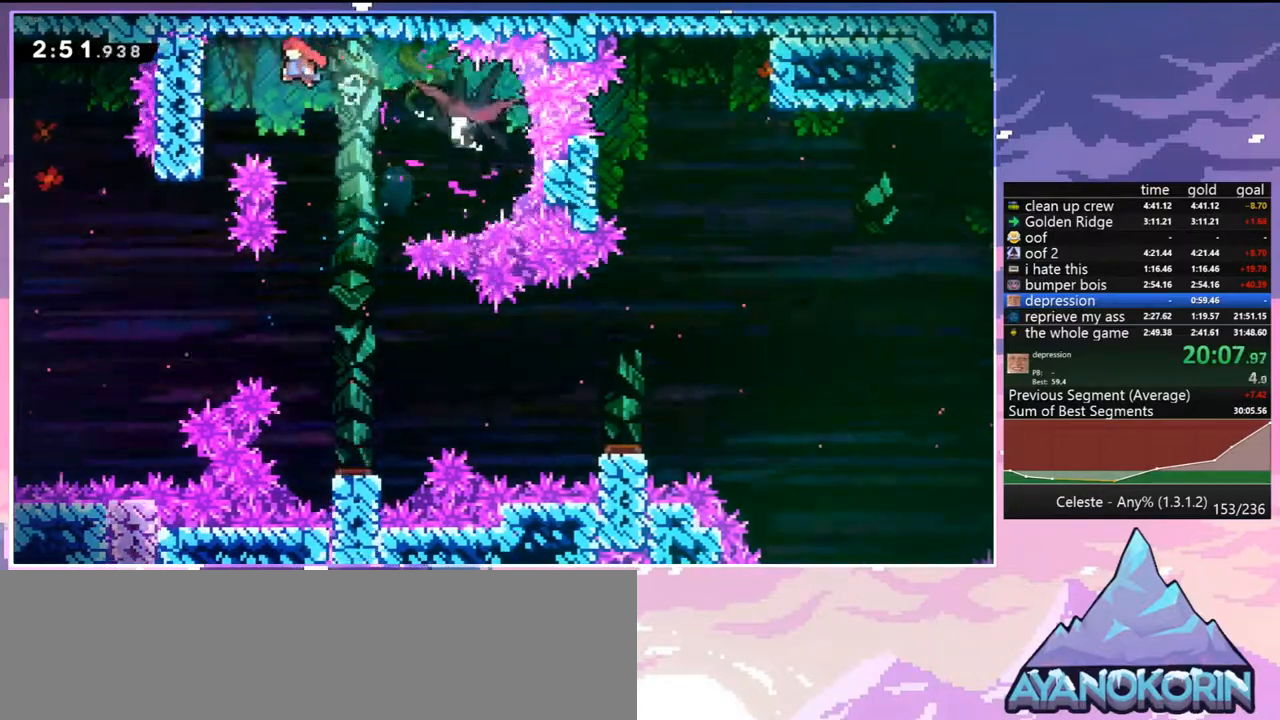
{"keys": ["down", "right"], "events": [[150, "down", "down"], [150, "jump", "down"], [150, "right", "down"], [200, "left", "up"], [250, "jump", "up"]]}
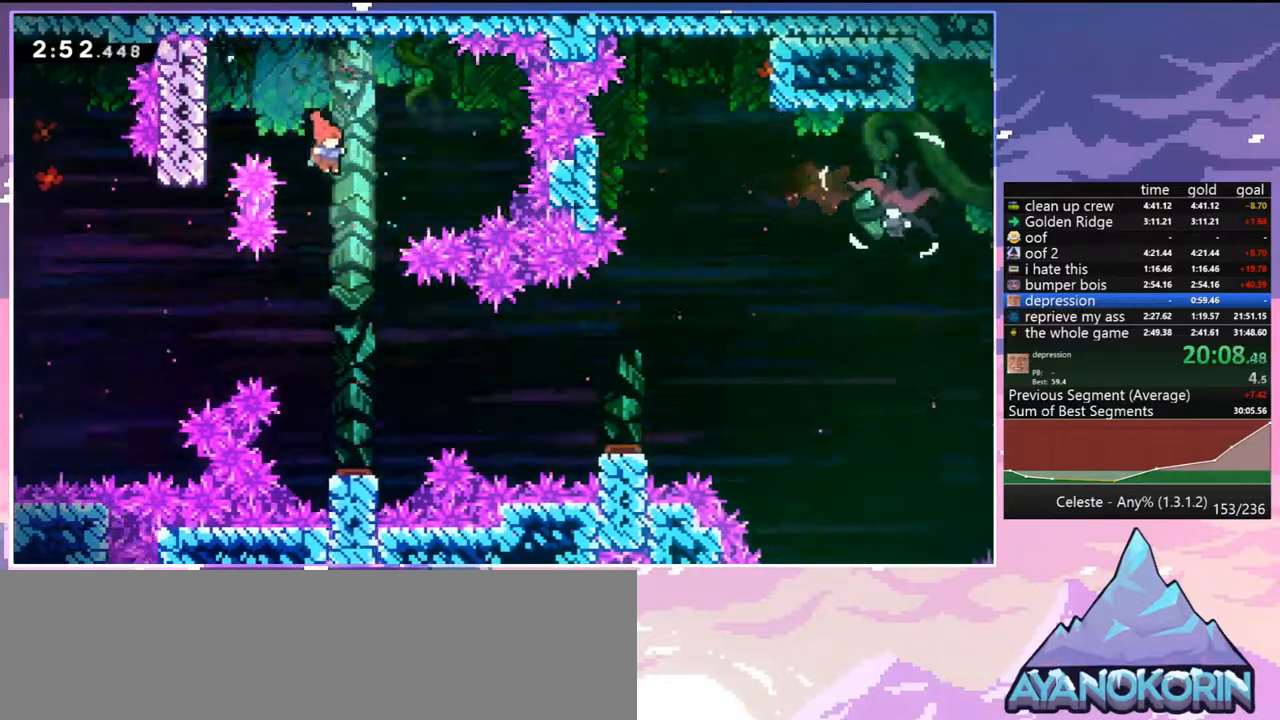
{"keys": ["down", "right"], "events": [[217, "down", "up"], [267, "dash", "down"], [367, "dash", "up"], [400, "down", "down"]]}
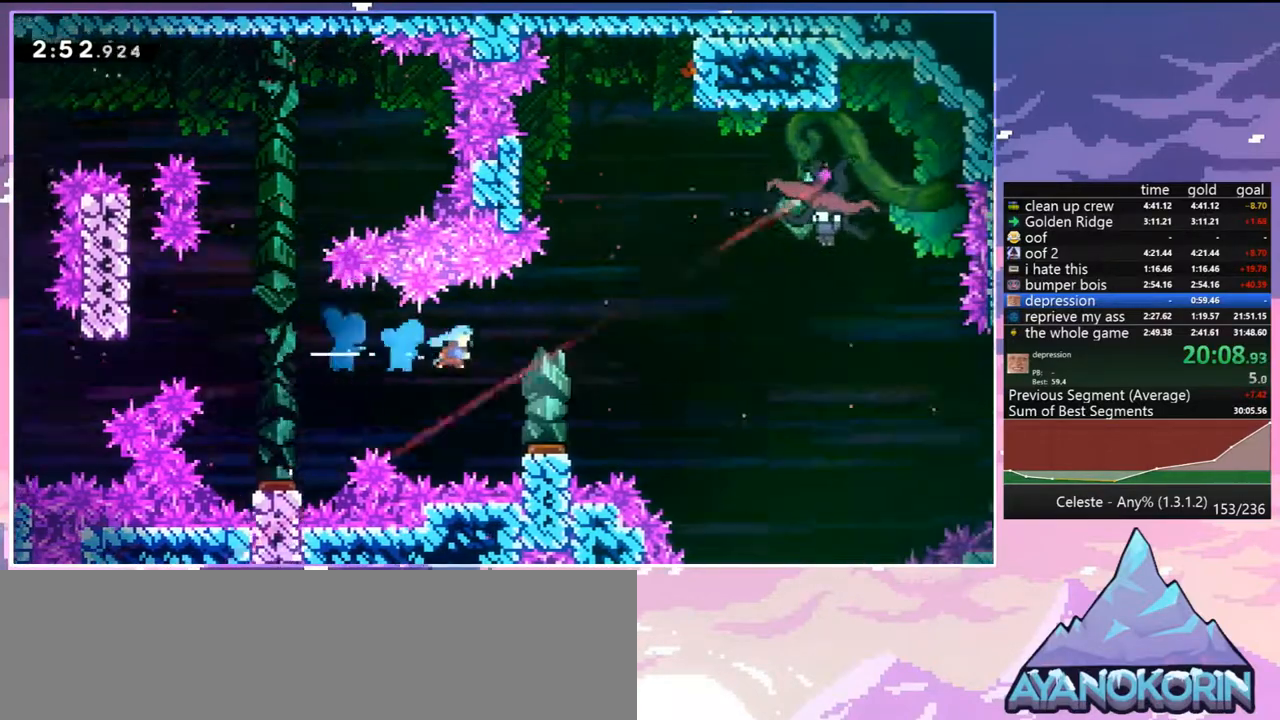
{"keys": ["right"], "events": [[283, "down", "up"]]}
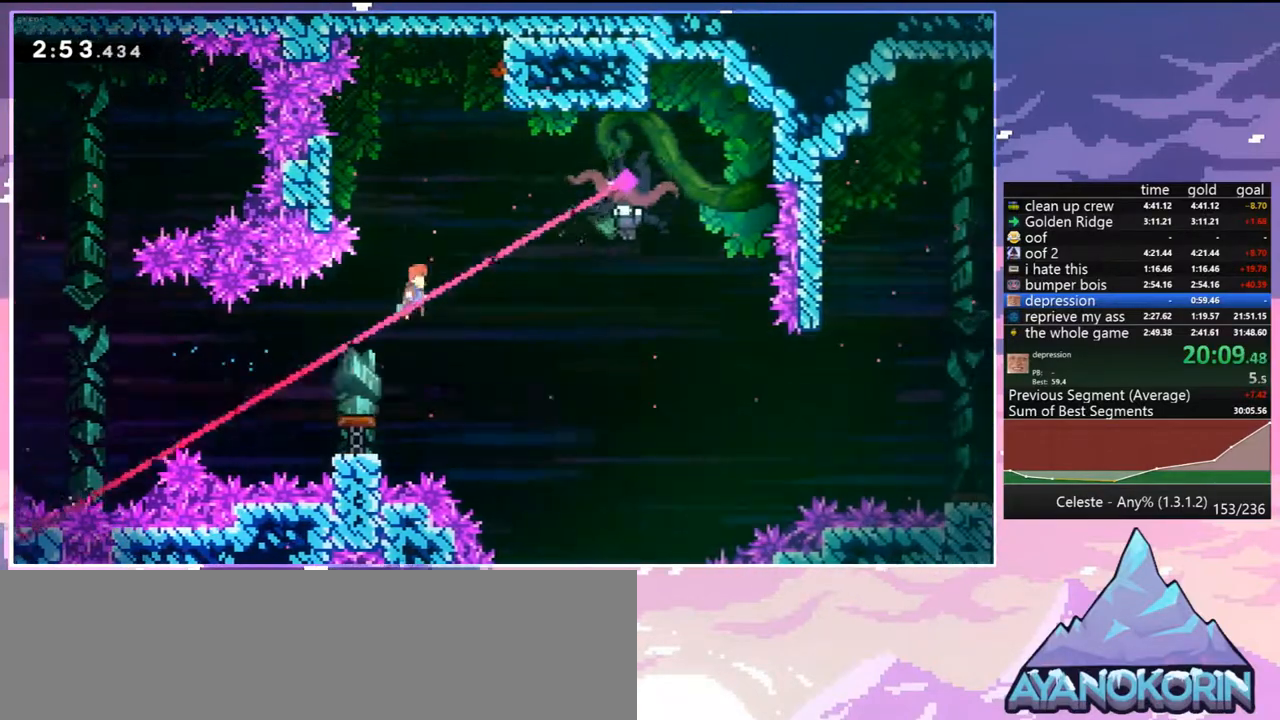
{"keys": ["right"], "events": [[150, "dash", "down"], [250, "dash", "up"]]}
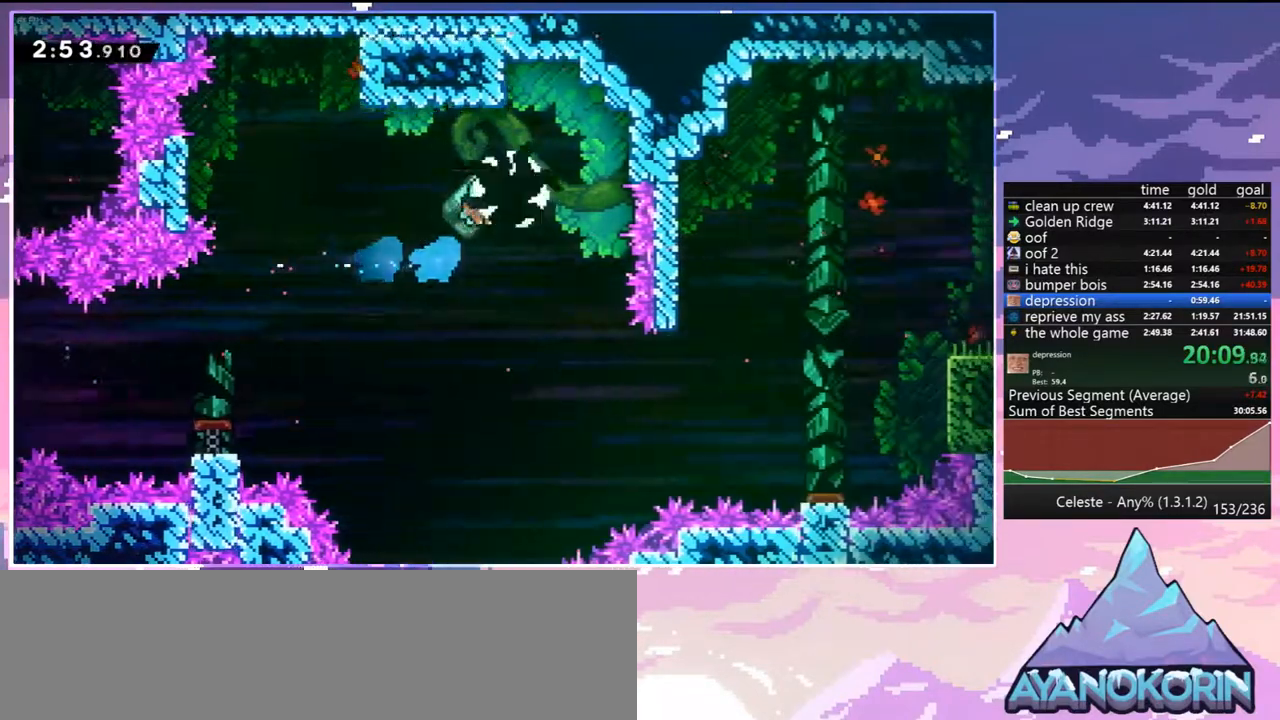
{"keys": ["right"], "events": []}
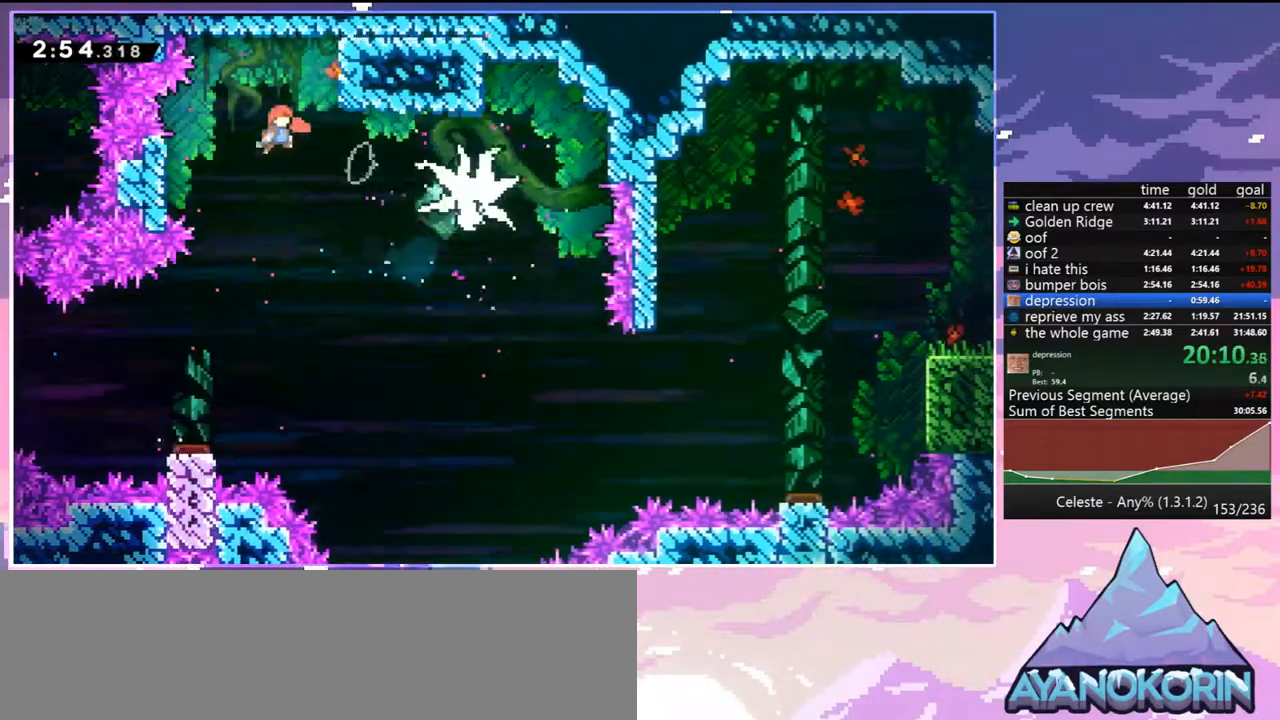
{"keys": ["grab", "right", "up"], "events": [[50, "up", "down"], [100, "dash", "down"], [183, "grab", "down"], [283, "dash", "up"]]}
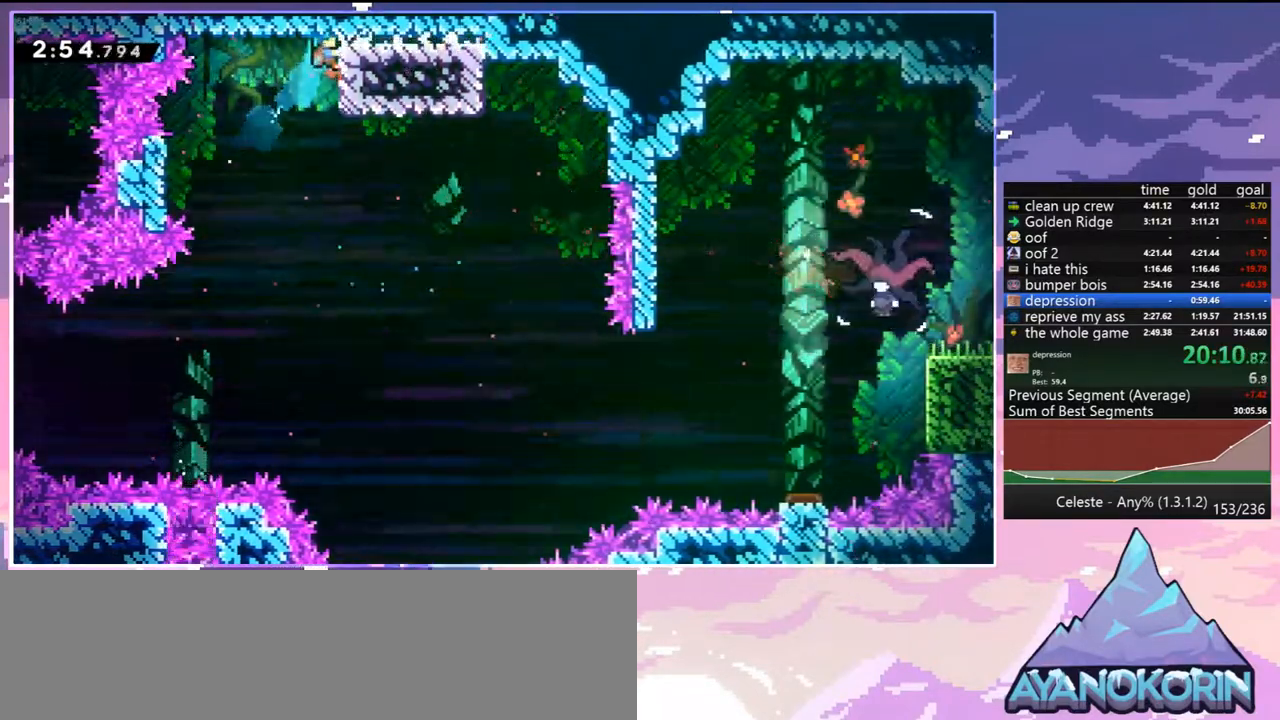
{"keys": [], "events": [[300, "grab", "up"], [433, "up", "up"], [483, "right", "up"]]}
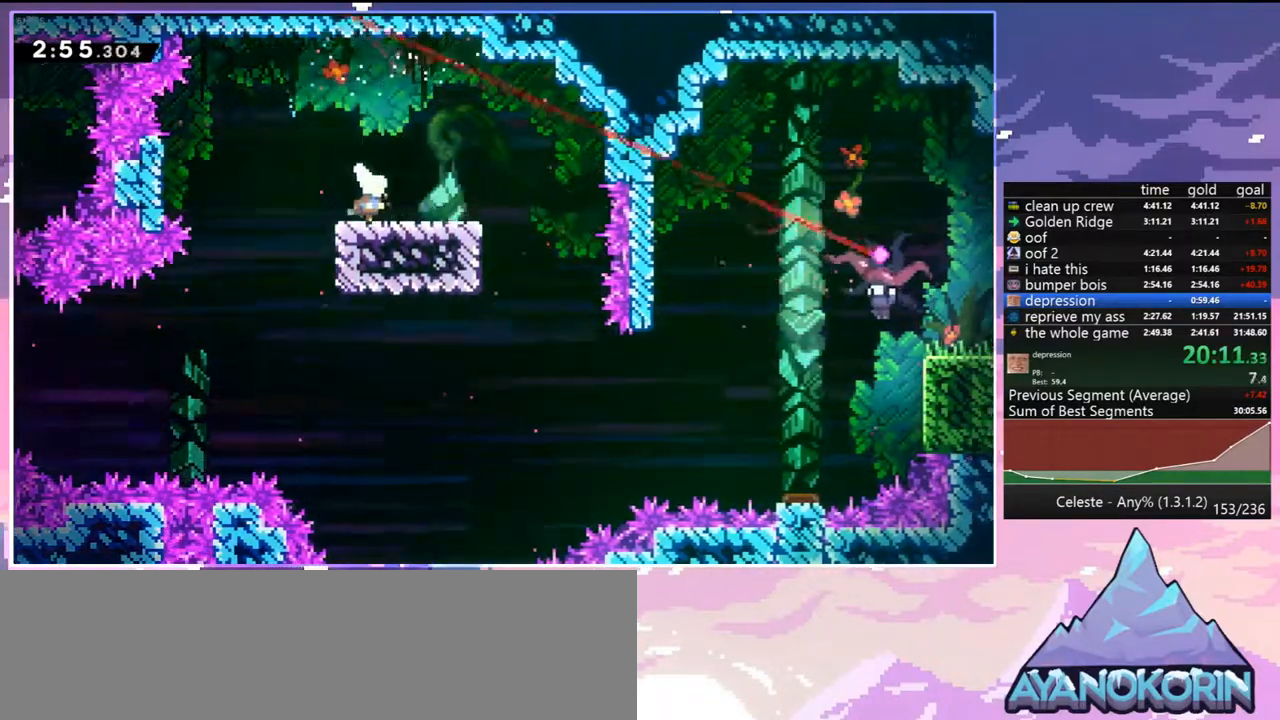
{"keys": ["dash", "down", "right"], "events": [[267, "down", "down"], [267, "right", "down"], [367, "dash", "down"]]}
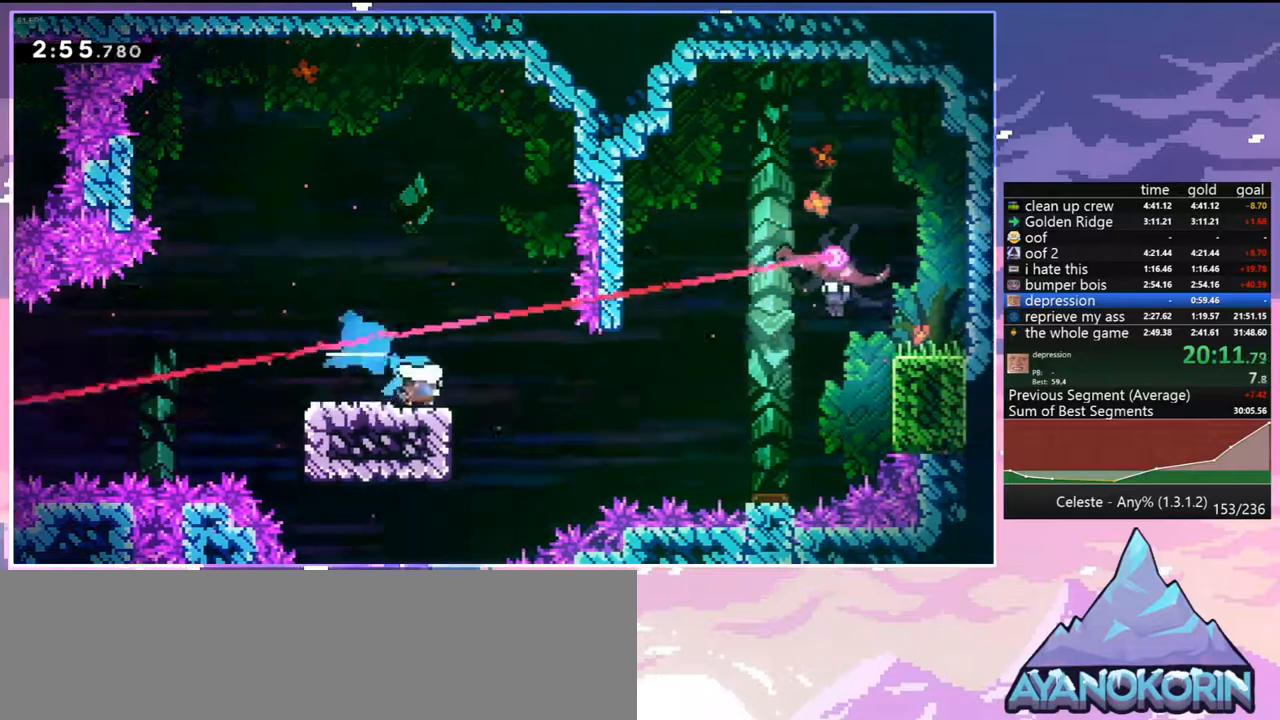
{"keys": ["right", "up"], "events": [[50, "jump", "down"], [100, "down", "up"], [100, "jump", "up"], [150, "dash", "up"], [183, "up", "down"], [233, "dash", "down"], [383, "dash", "up"]]}
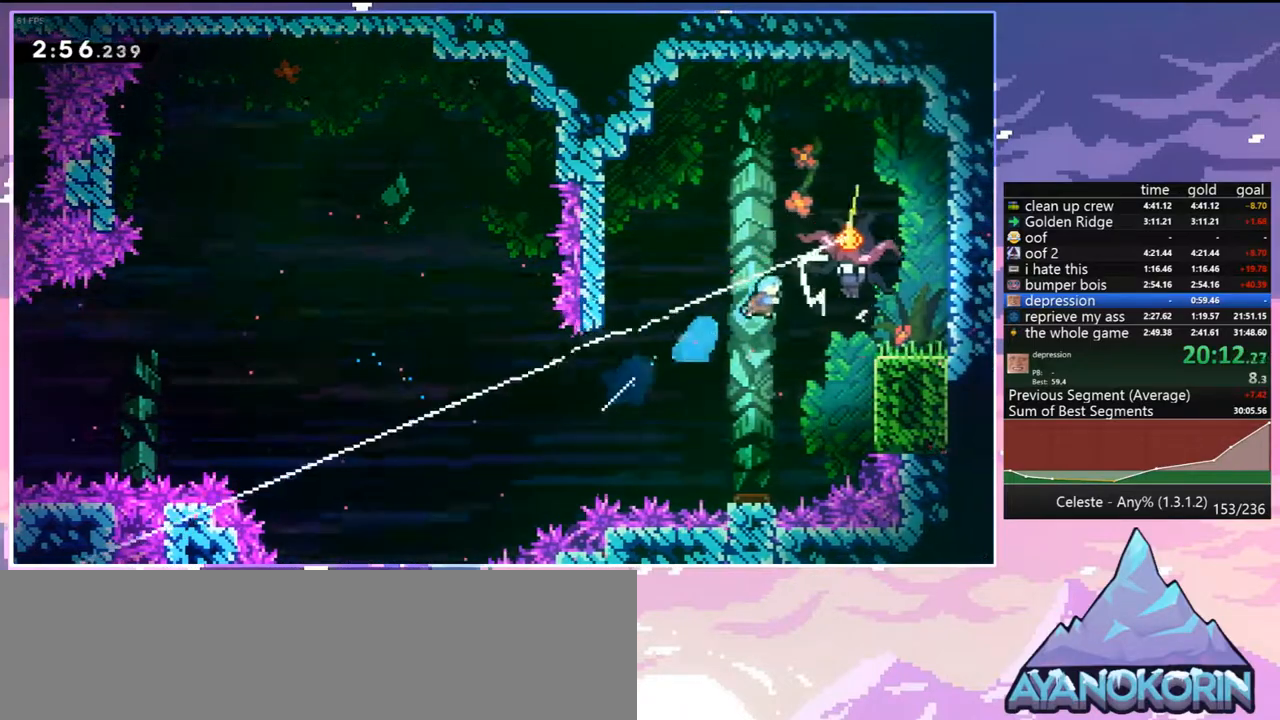
{"keys": ["right"], "events": [[67, "up", "up"]]}
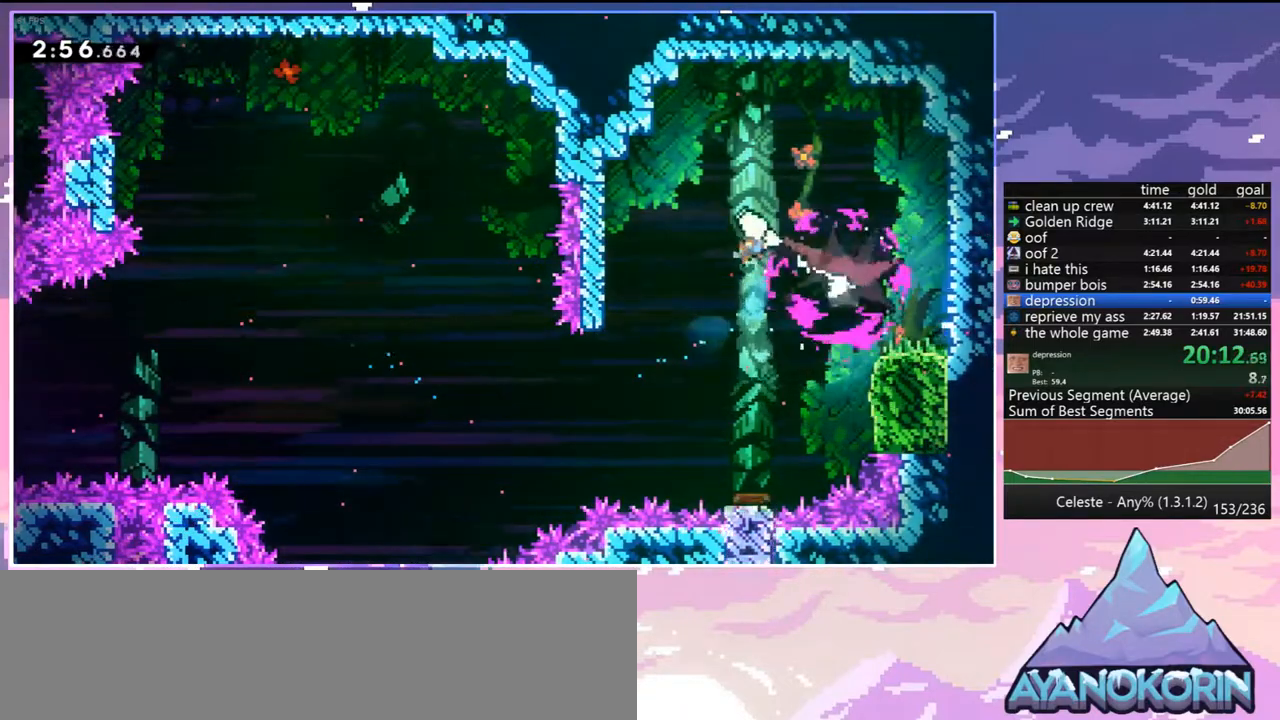
{"keys": ["down", "right"], "events": [[217, "dash", "down"], [367, "dash", "up"], [500, "down", "down"]]}
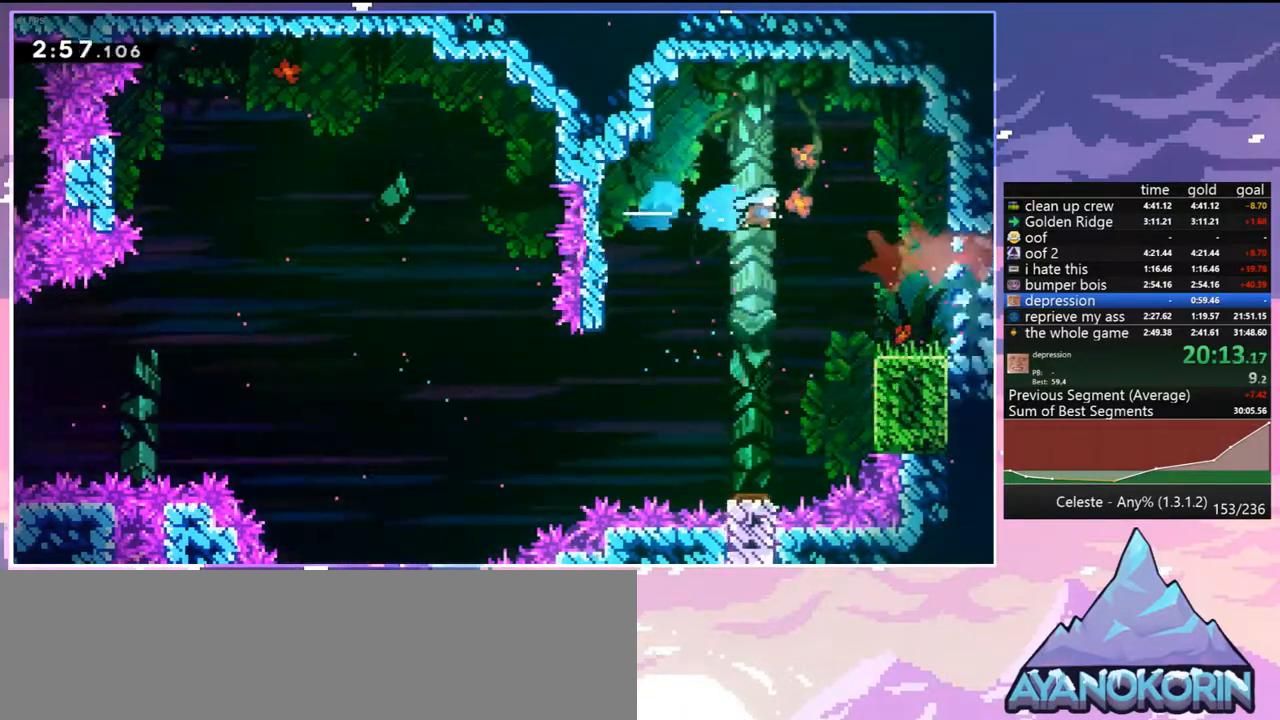
{"keys": ["dash", "down", "right"], "events": [[417, "dash", "down"]]}
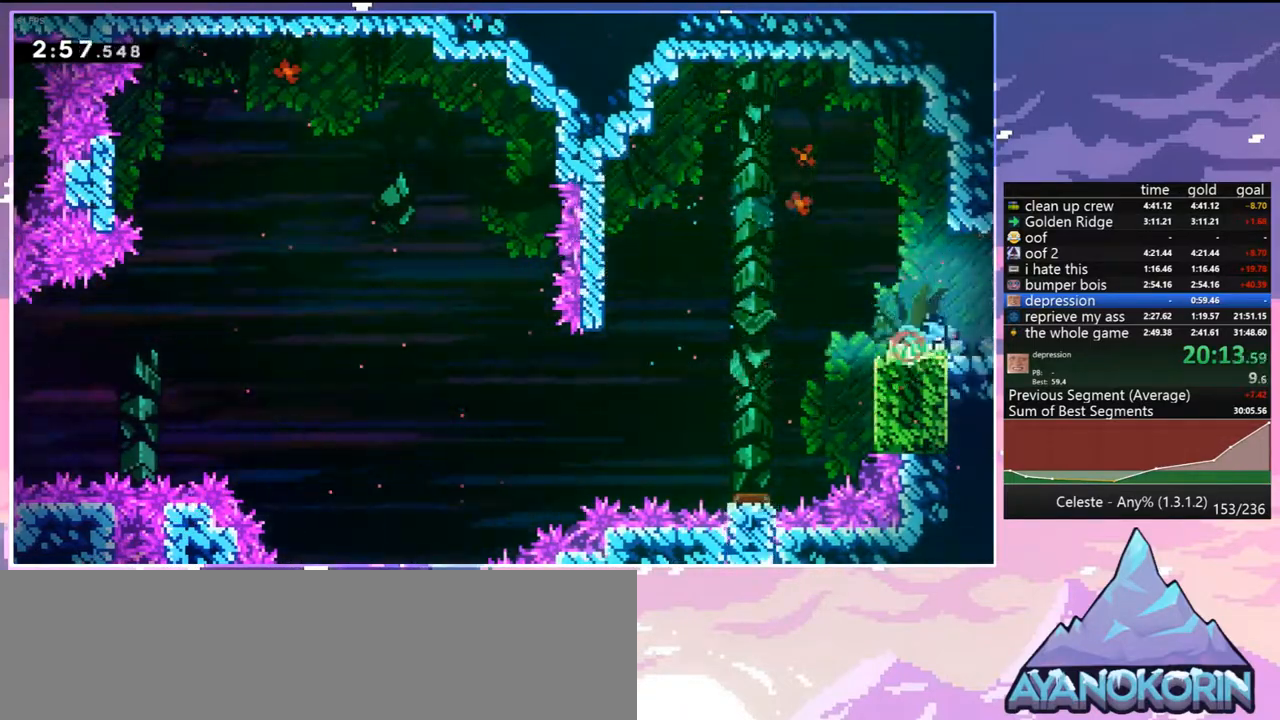
{"keys": ["down", "jump", "right"], "events": [[17, "jump", "down"], [117, "dash", "up"], [250, "down", "up"], [400, "down", "down"]]}
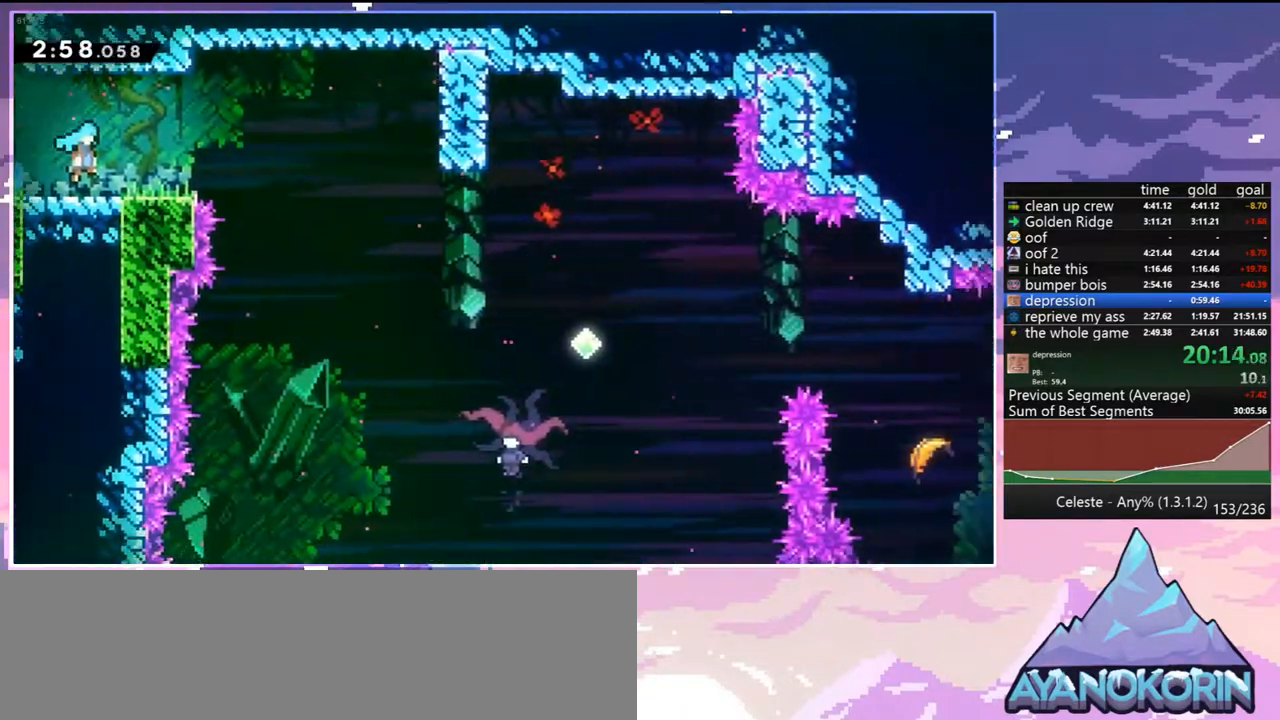
{"keys": ["down", "right"], "events": [[367, "dash", "down"], [367, "jump", "up"], [500, "dash", "up"]]}
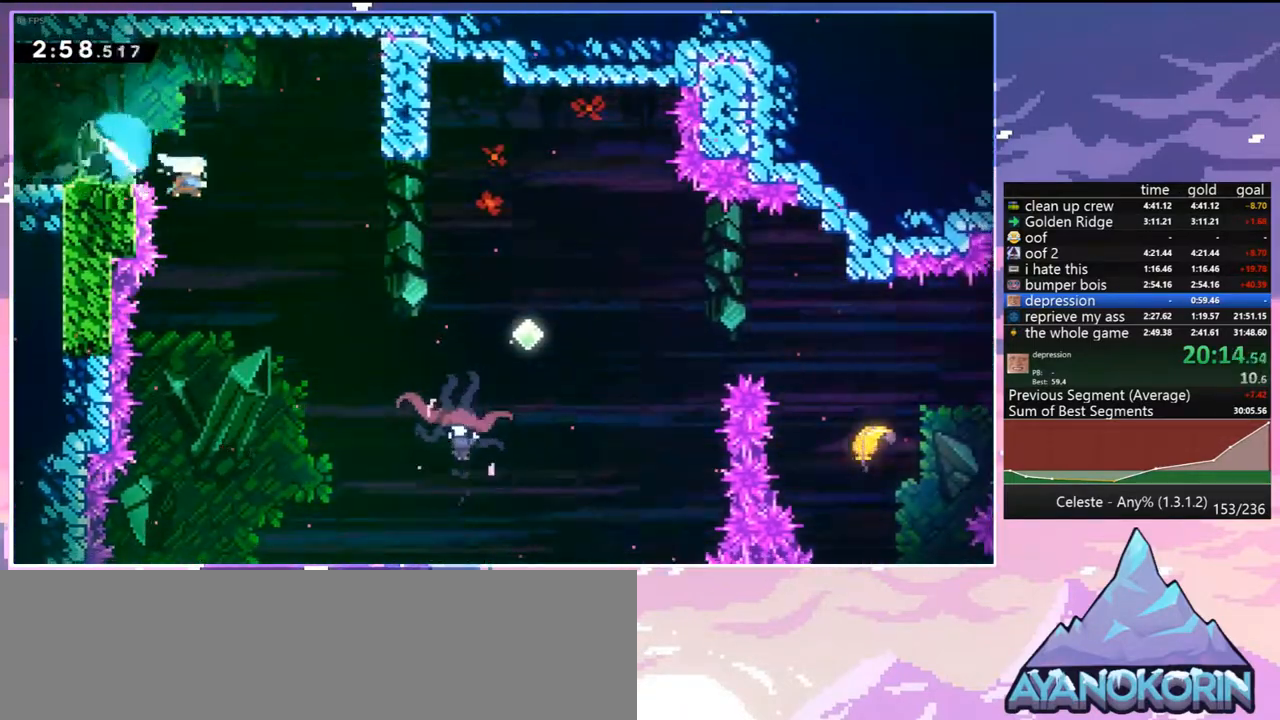
{"keys": ["right", "up"], "events": [[383, "down", "up"], [467, "up", "down"]]}
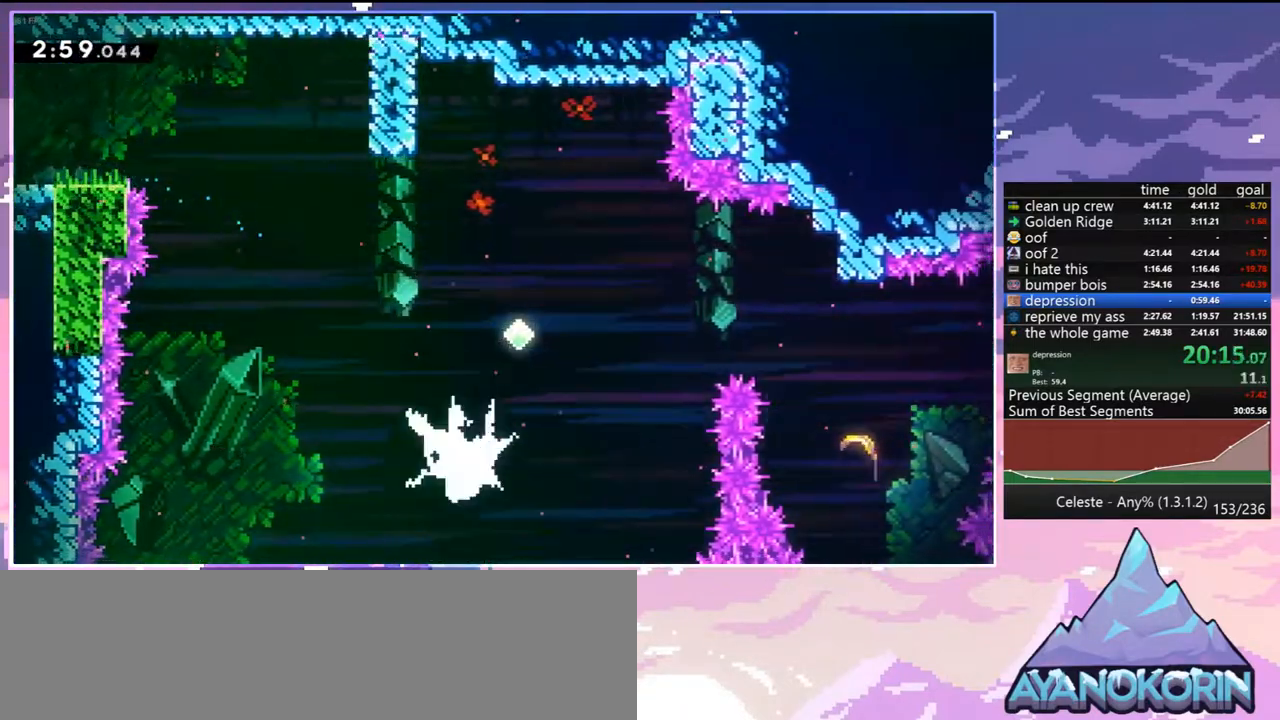
{"keys": ["dash", "right", "up"], "events": [[400, "dash", "down"]]}
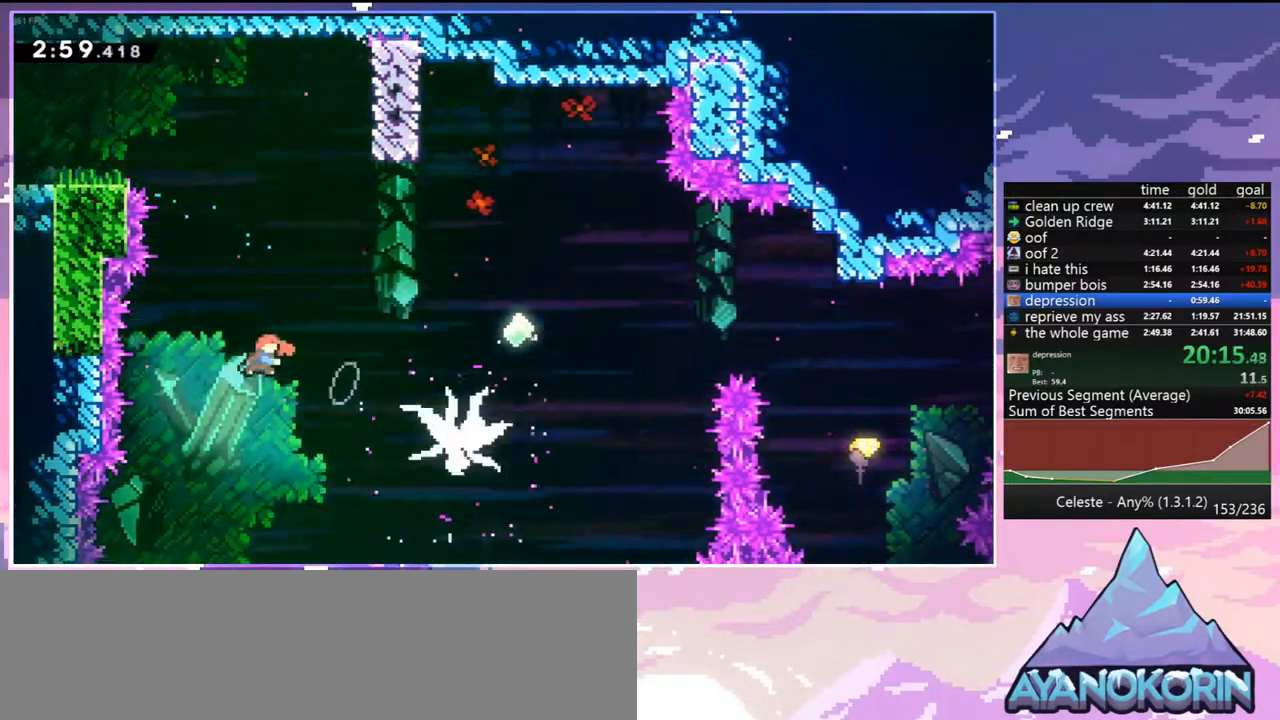
{"keys": ["jump", "right", "up"], "events": [[33, "dash", "up"], [450, "jump", "down"]]}
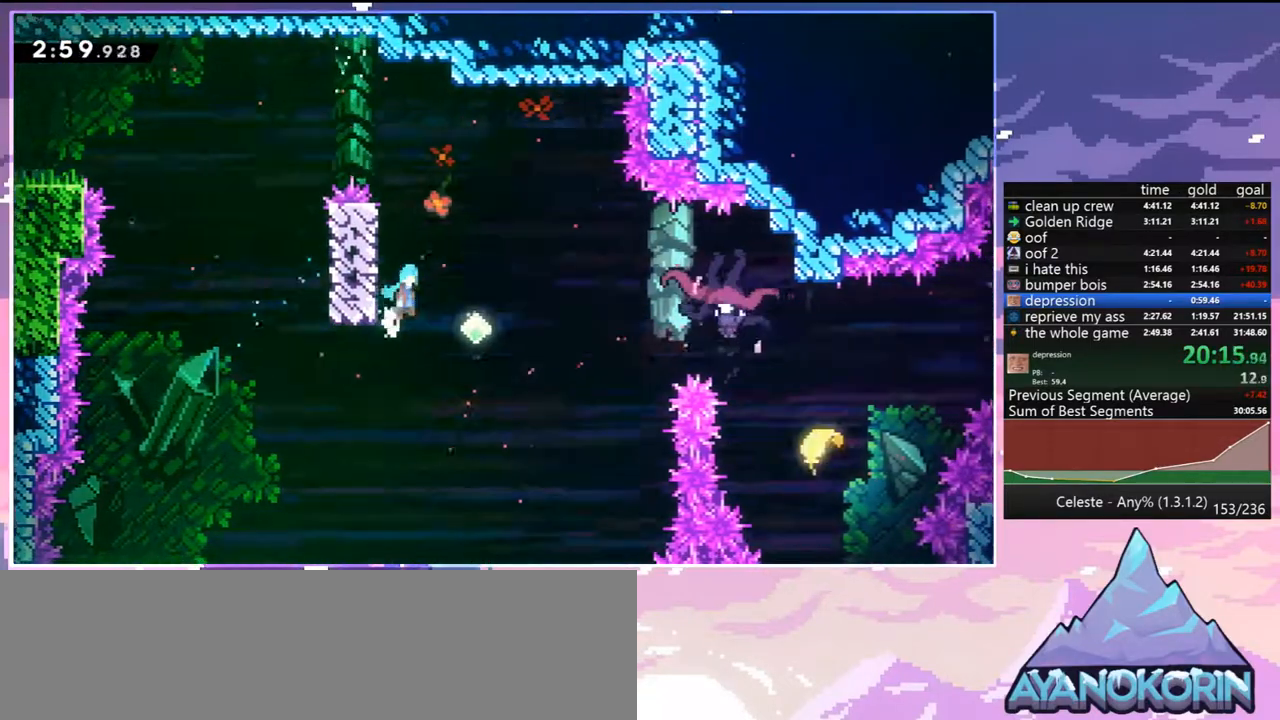
{"keys": ["dash", "right", "up"], "events": [[50, "jump", "up"], [467, "dash", "down"]]}
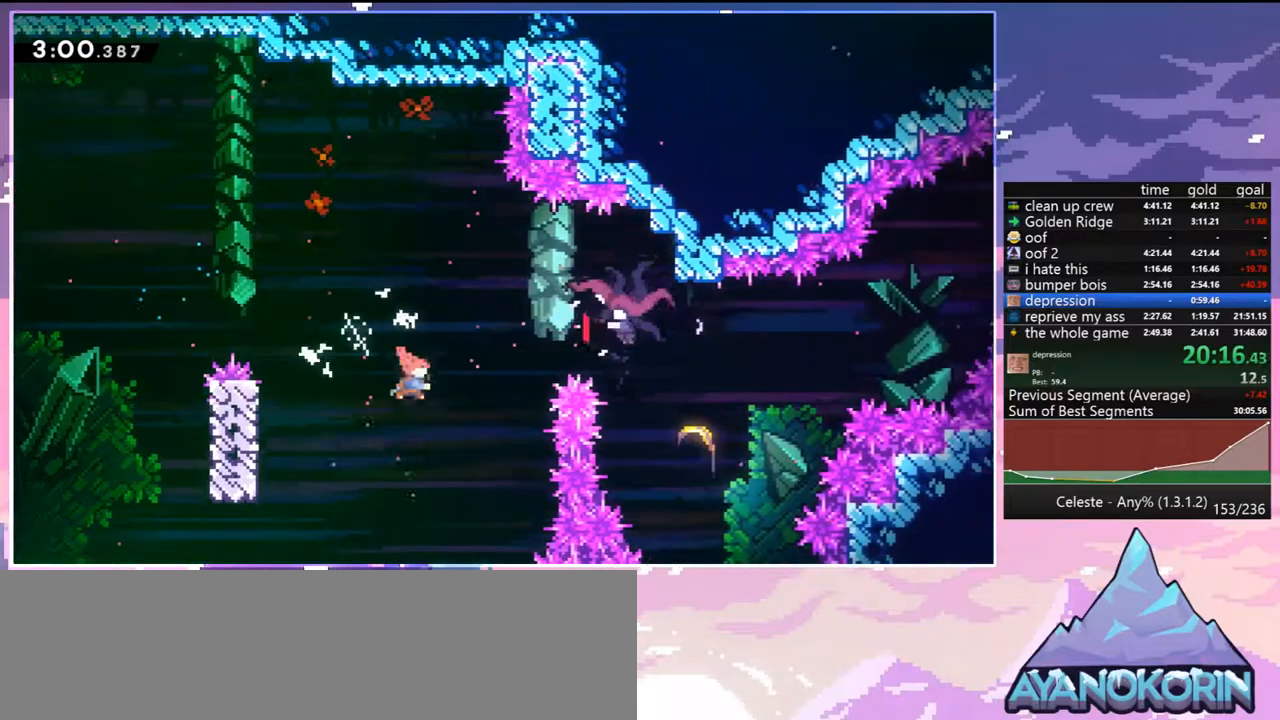
{"keys": ["right"], "events": [[67, "dash", "up"], [350, "up", "up"]]}
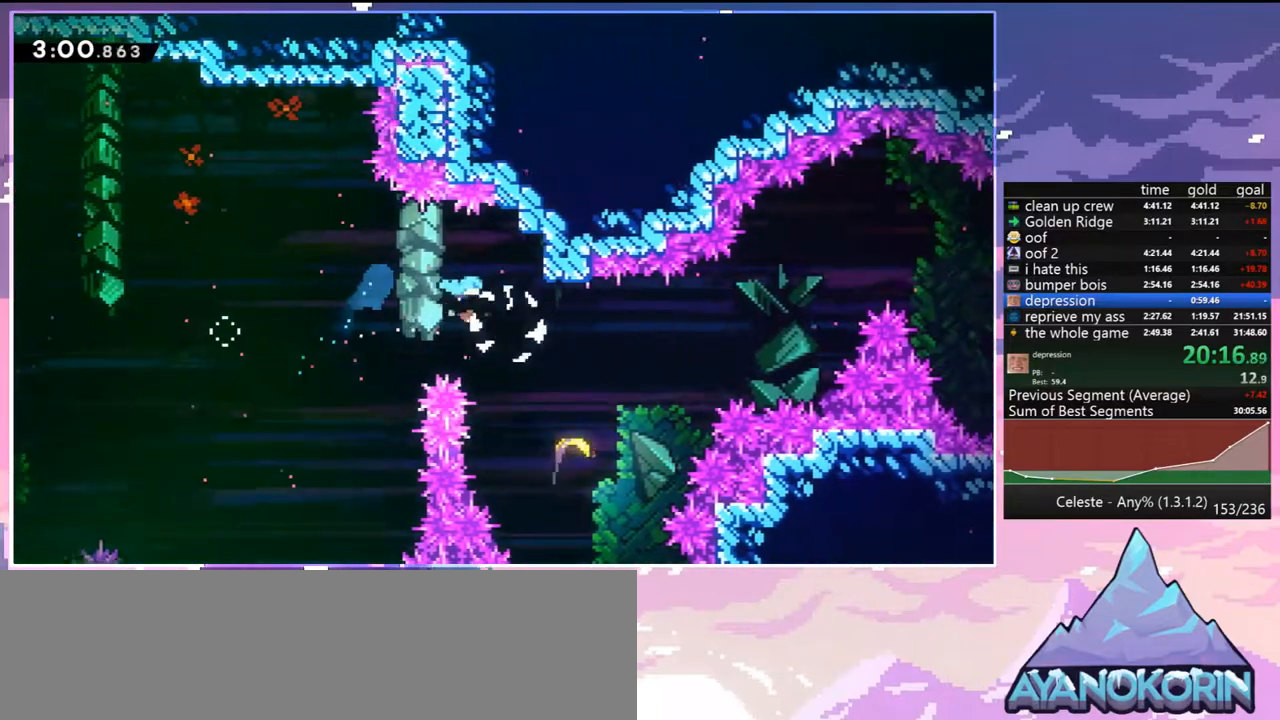
{"keys": ["right"], "events": []}
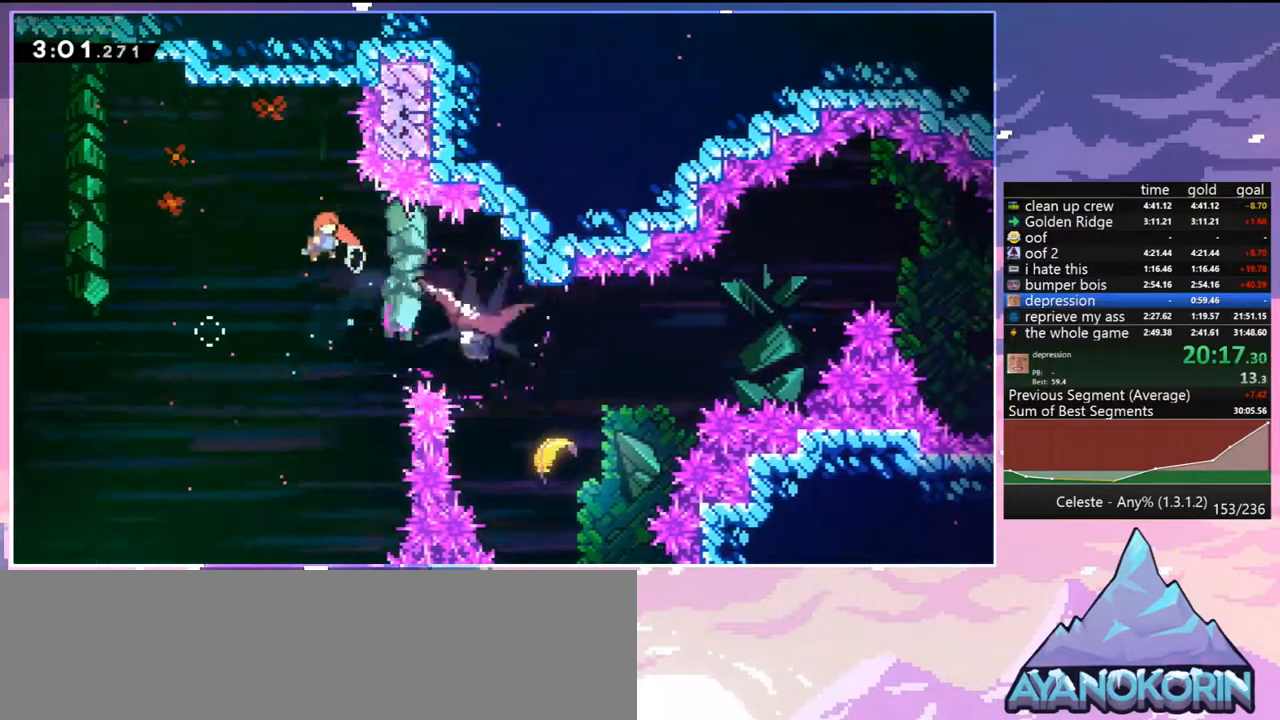
{"keys": ["down", "right"], "events": [[100, "dash", "down"], [233, "dash", "up"], [383, "down", "down"]]}
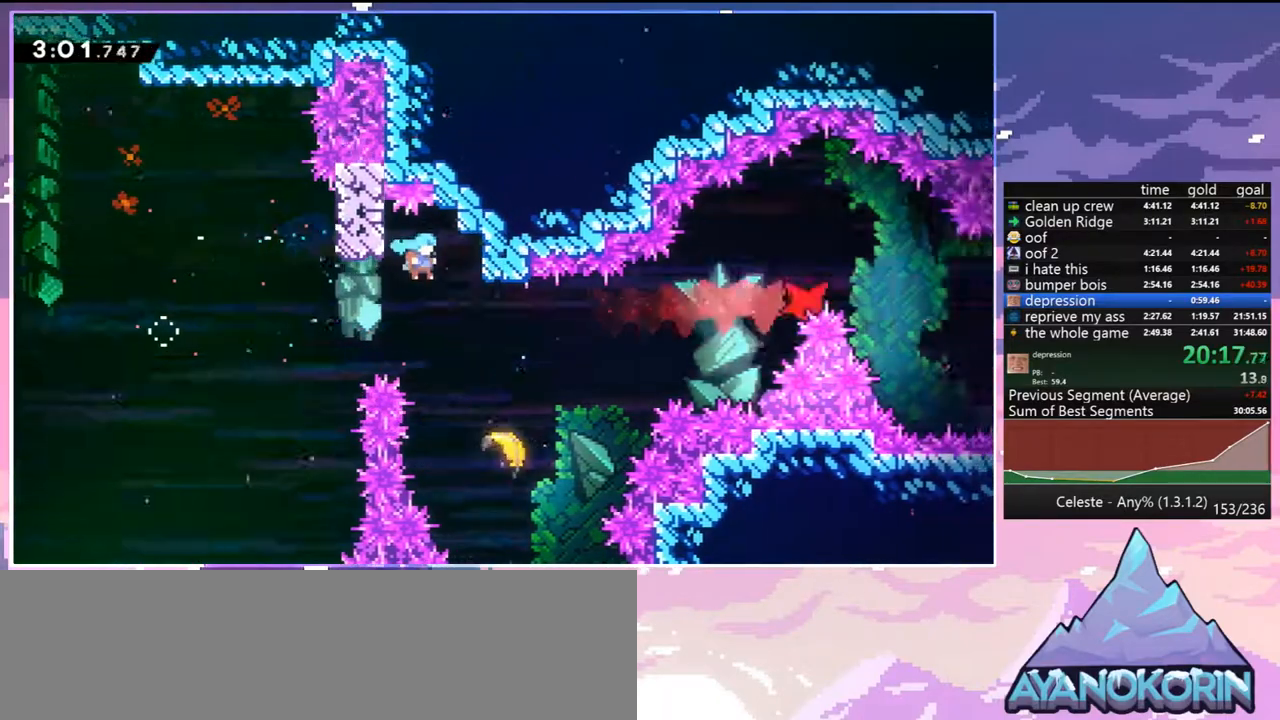
{"keys": ["right", "up"], "events": [[250, "down", "up"], [350, "up", "down"]]}
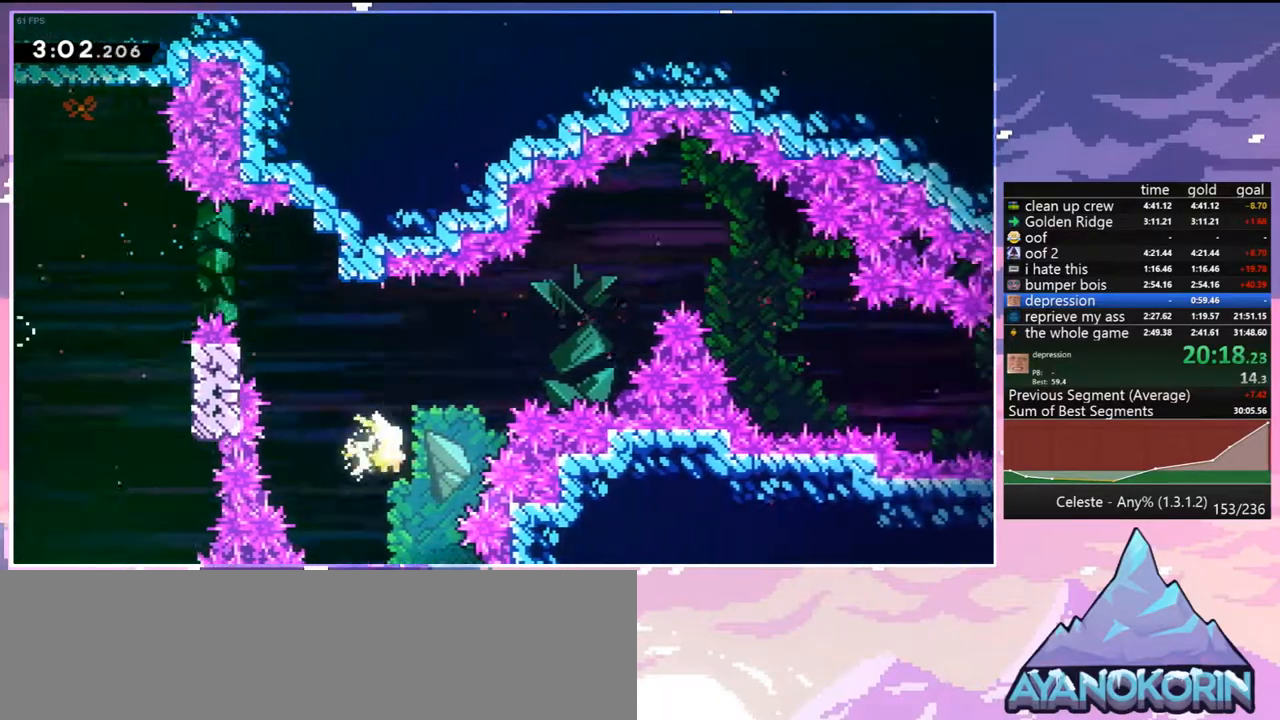
{"keys": ["right", "up"], "events": []}
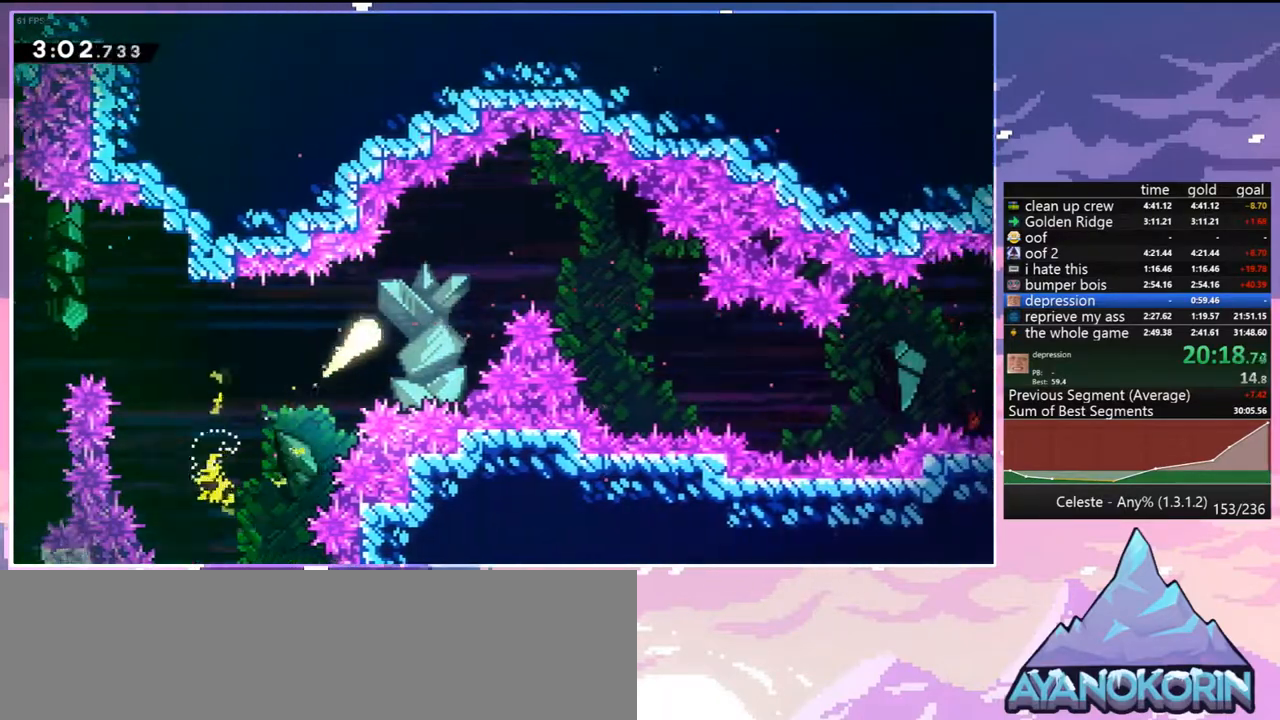
{"keys": ["down", "right"], "events": [[150, "up", "up"], [417, "down", "down"]]}